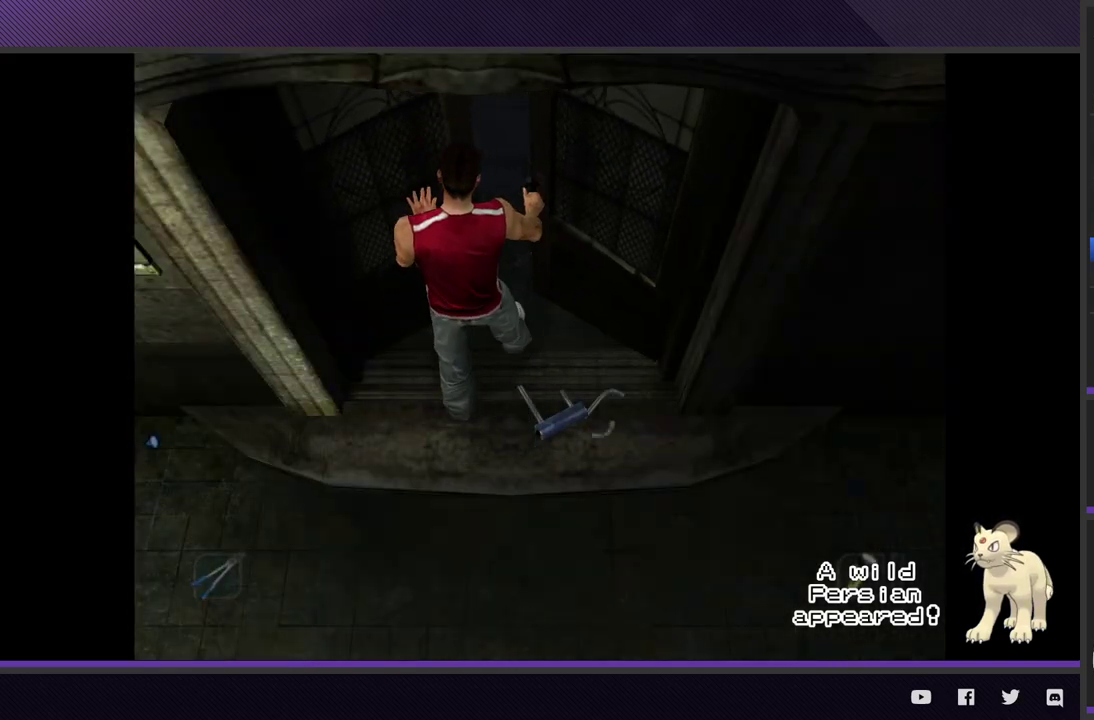
Gameplay with a controller (Xbox layout); each line is a JSON object with the inputs held at the frame after it. "events" lists button and stick changes between this image and that frame as [ms after this image, input, new state], when the widget could be followed in between.
{"buttons": [], "left_stick": "center", "right_stick": "center"}
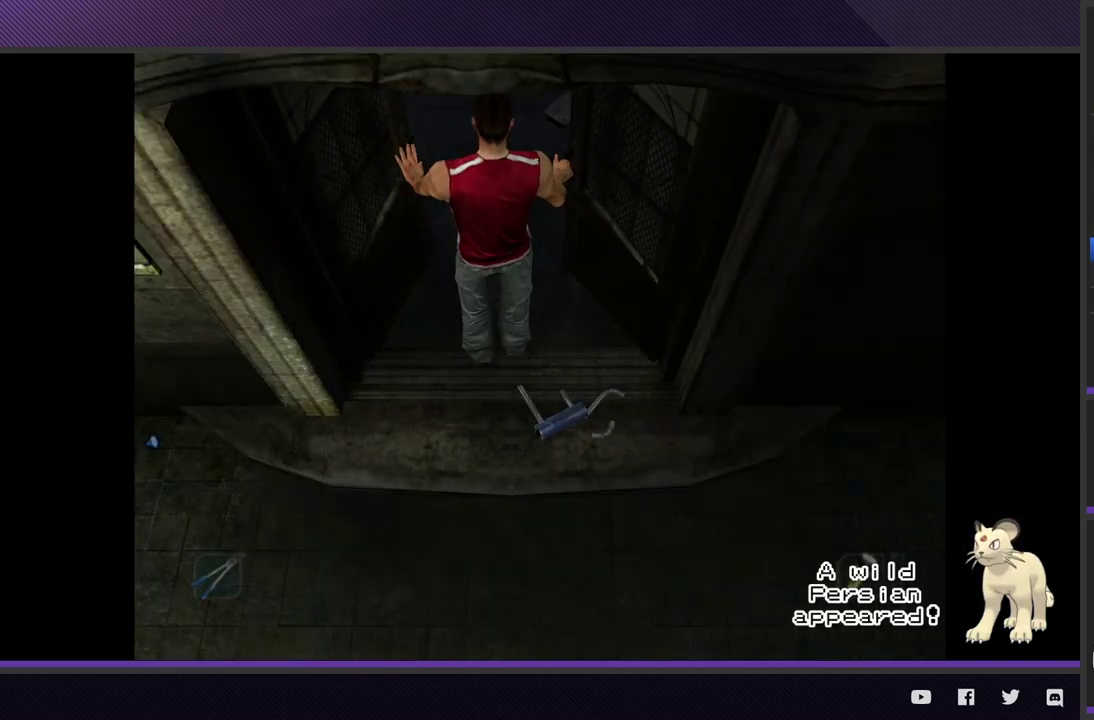
{"buttons": [], "left_stick": "center", "right_stick": "center"}
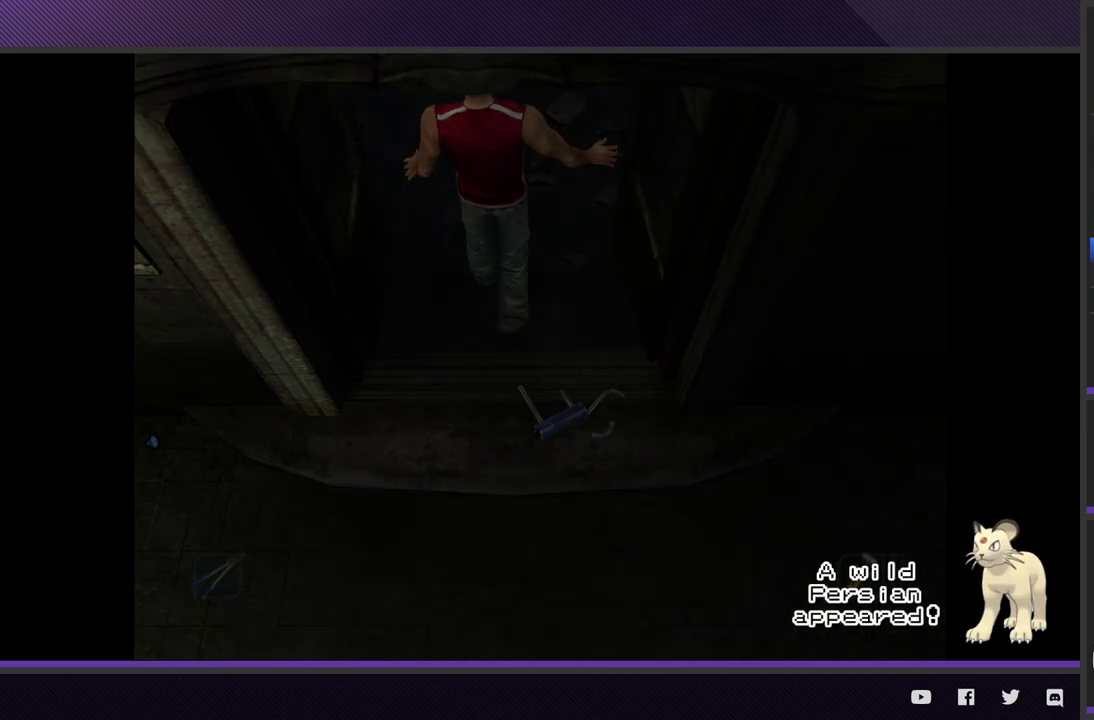
{"buttons": [], "left_stick": "down", "right_stick": "center", "events": [[400, "left_stick", "down"]]}
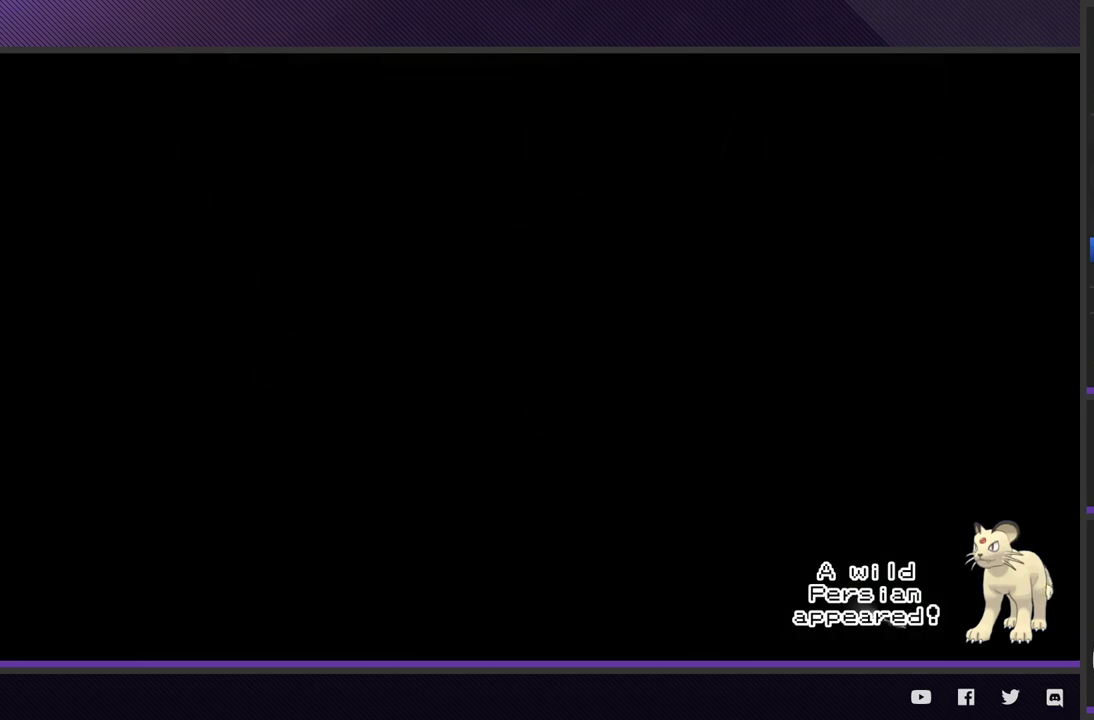
{"buttons": ["R2"], "left_stick": "down", "right_stick": "center", "events": [[183, "R2", "down"]]}
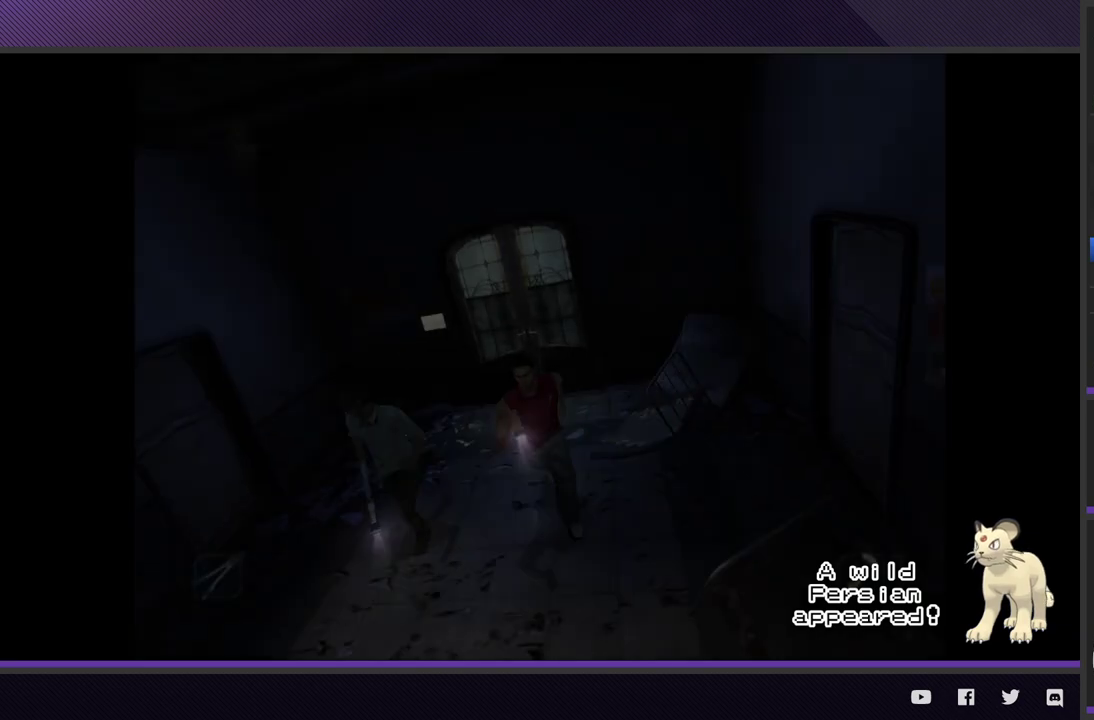
{"buttons": [], "left_stick": "down", "right_stick": "center"}
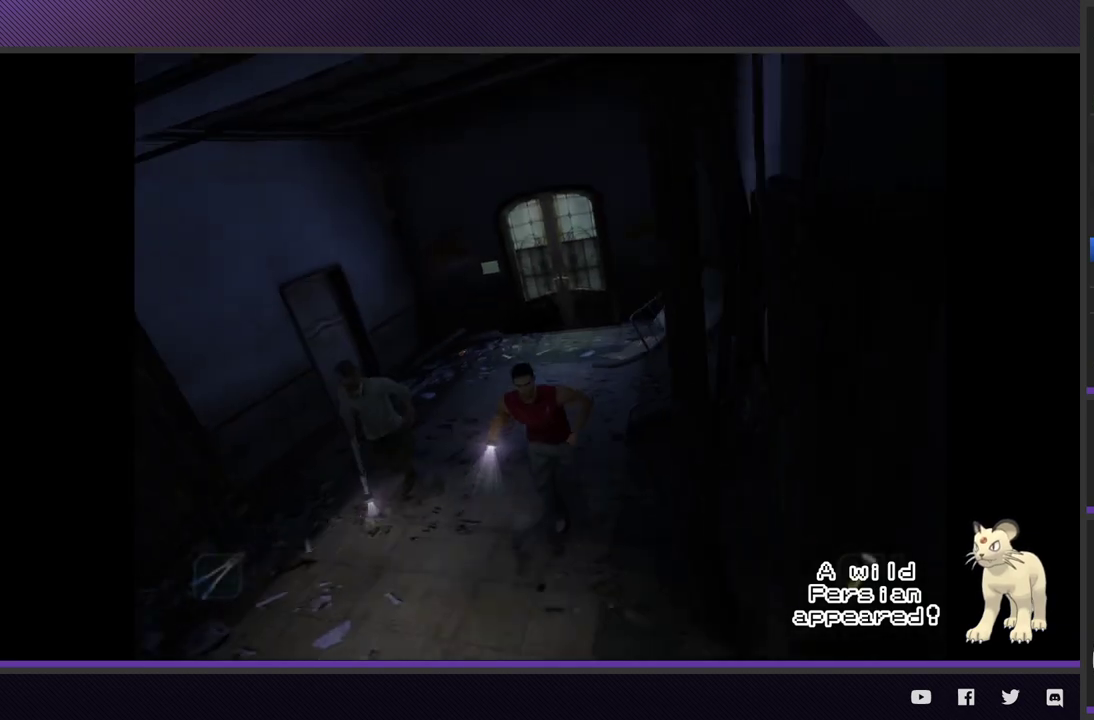
{"buttons": ["R2"], "left_stick": "down-left", "right_stick": "center"}
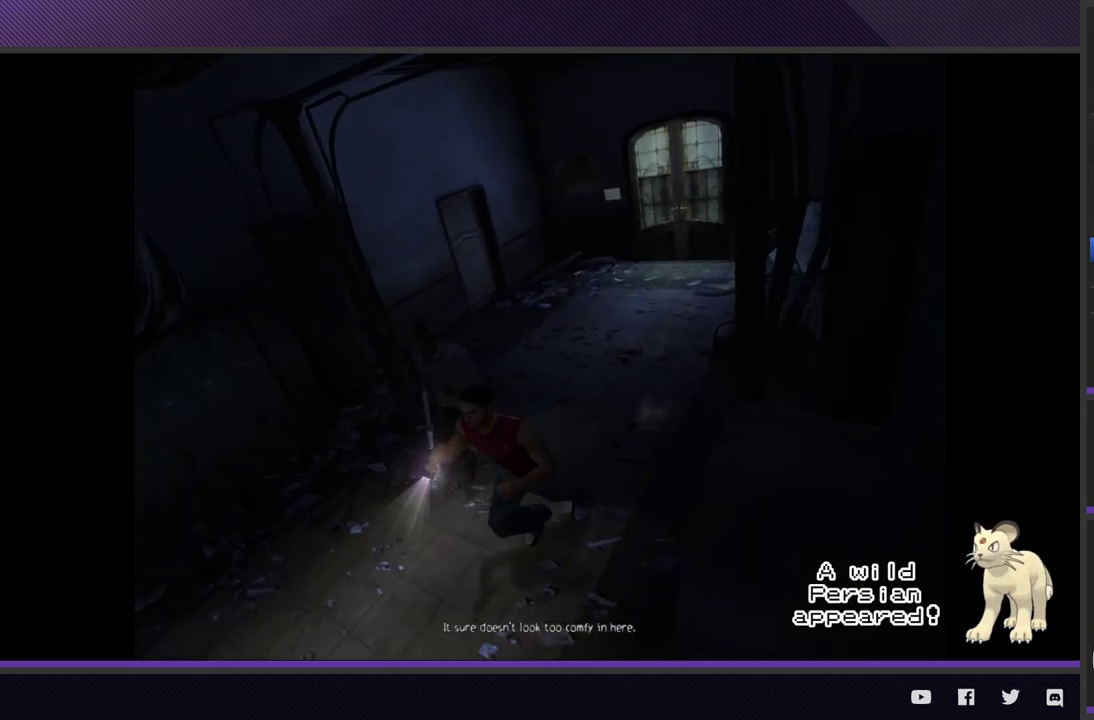
{"buttons": [], "left_stick": "down-left", "right_stick": "center", "events": [[400, "R2", "up"]]}
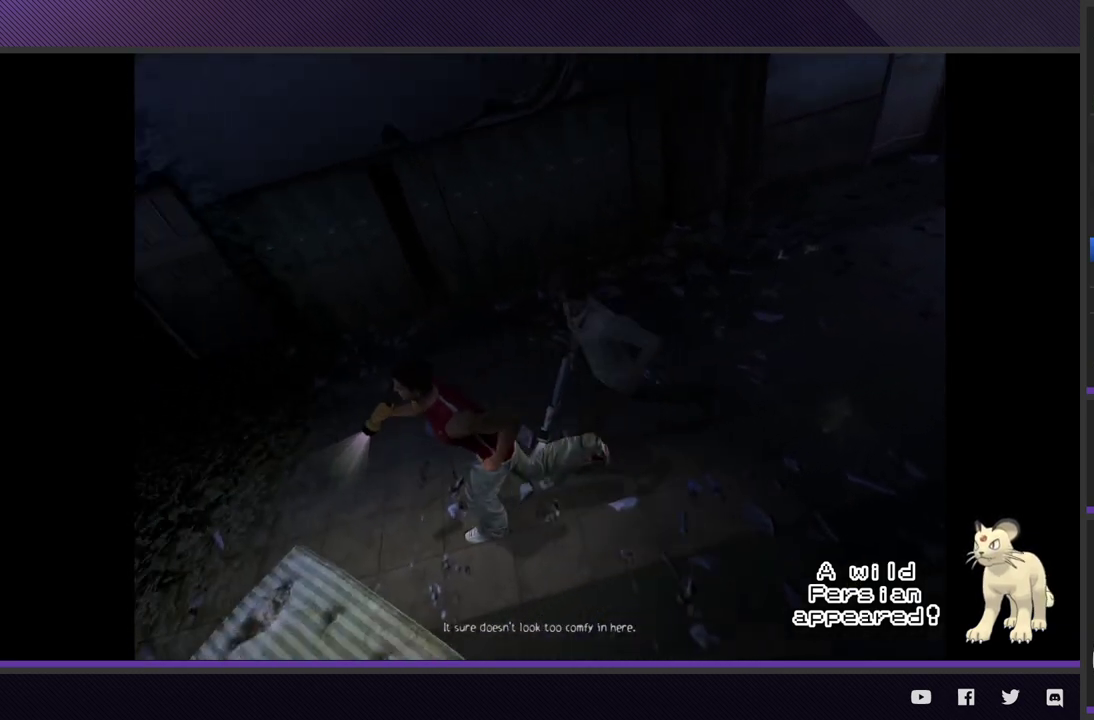
{"buttons": ["R2"], "left_stick": "up-left", "right_stick": "center", "events": [[17, "R2", "down"], [117, "left_stick", "left"], [433, "left_stick", "up-left"]]}
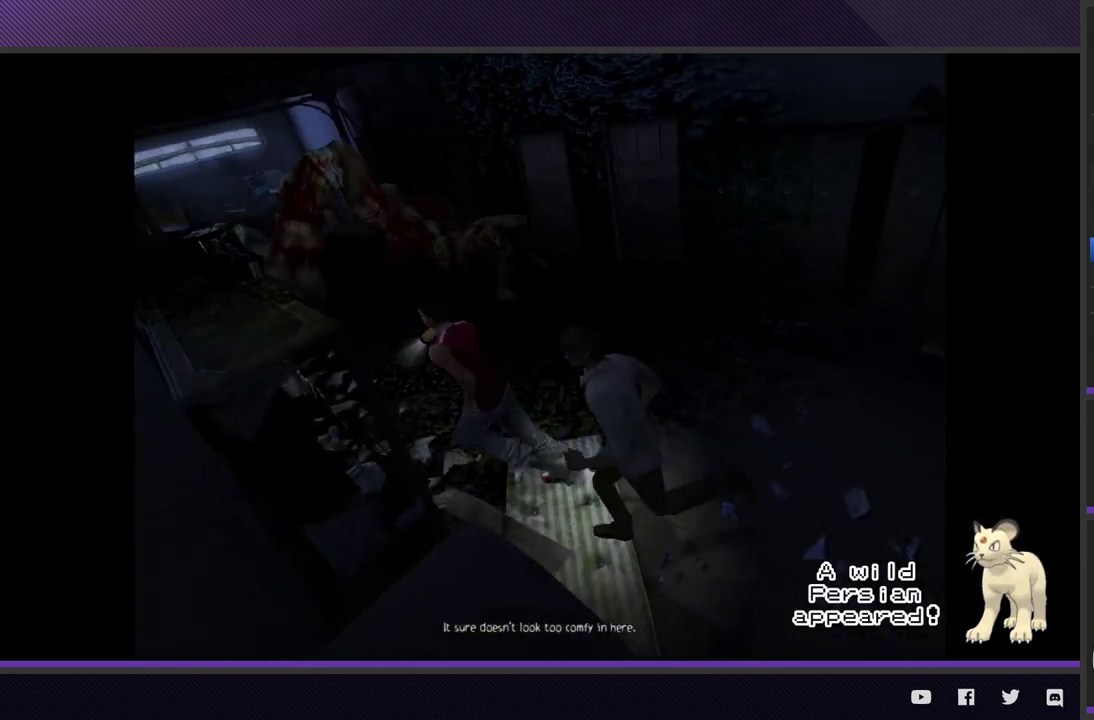
{"buttons": ["R2"], "left_stick": "up-left", "right_stick": "center", "events": [[183, "R2", "up"], [317, "R2", "down"]]}
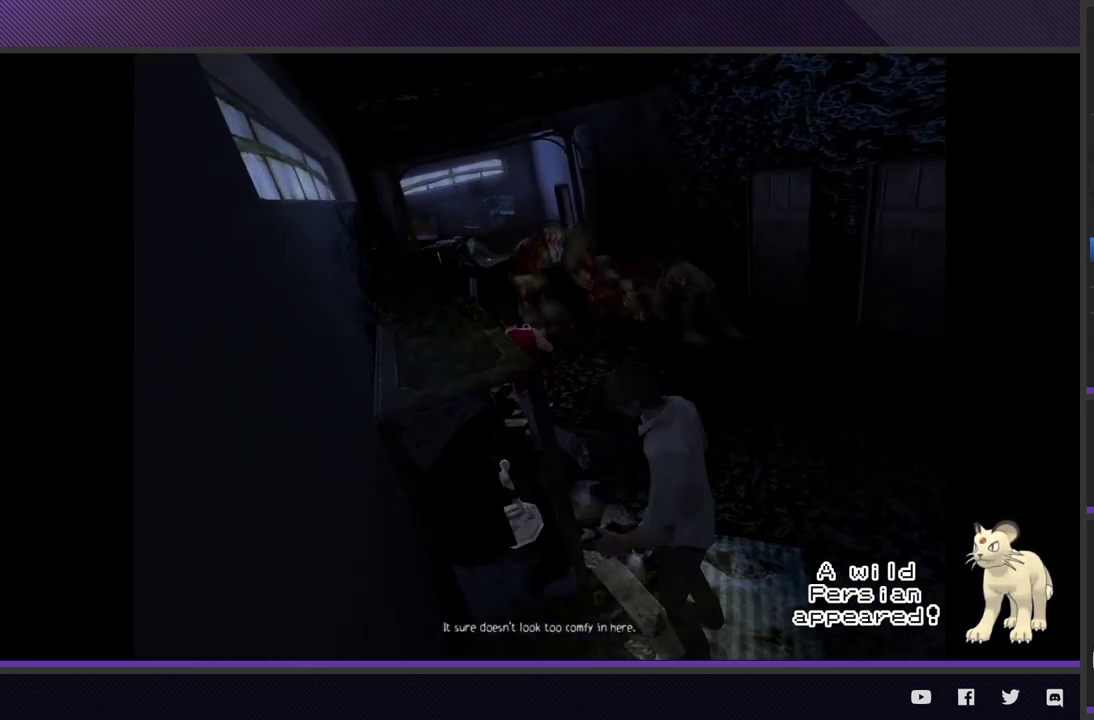
{"buttons": [], "left_stick": "up", "right_stick": "center"}
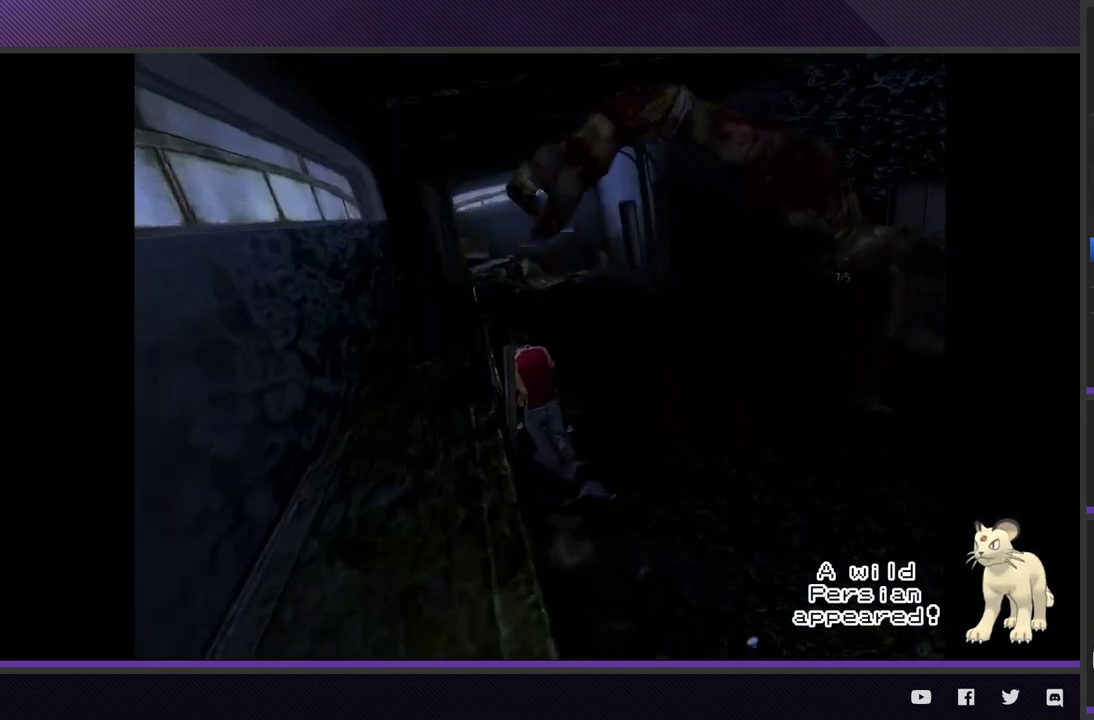
{"buttons": ["R2"], "left_stick": "up-right", "right_stick": "center"}
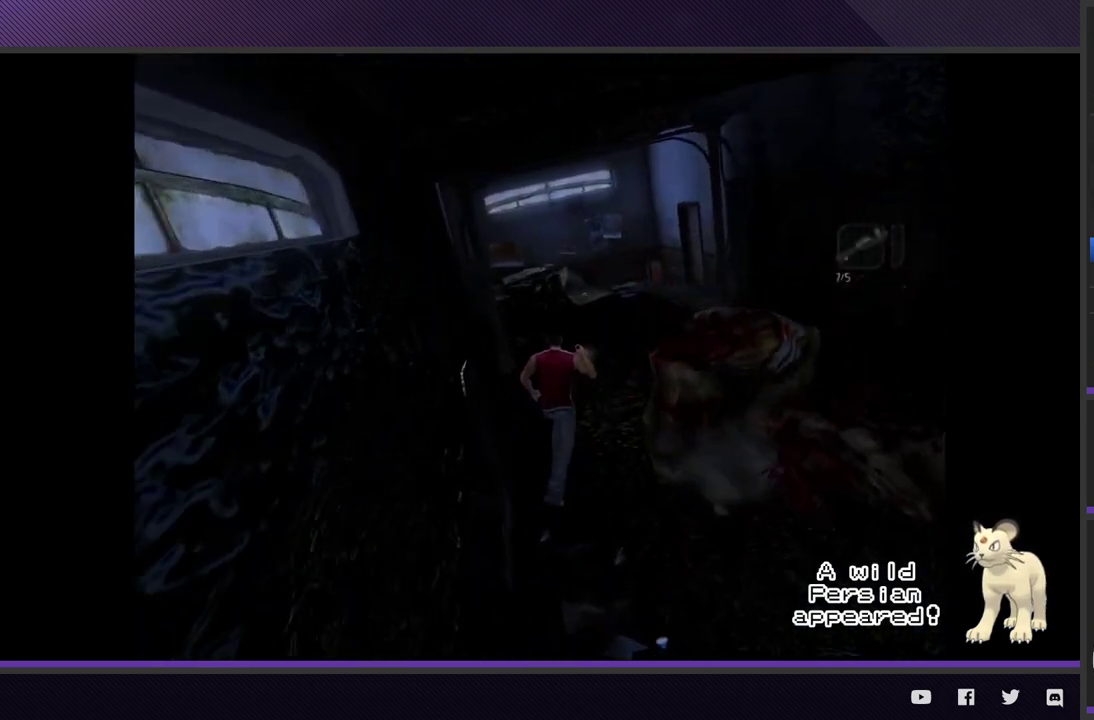
{"buttons": ["R2"], "left_stick": "up-right", "right_stick": "center", "events": [[100, "R2", "up"], [317, "R2", "down"]]}
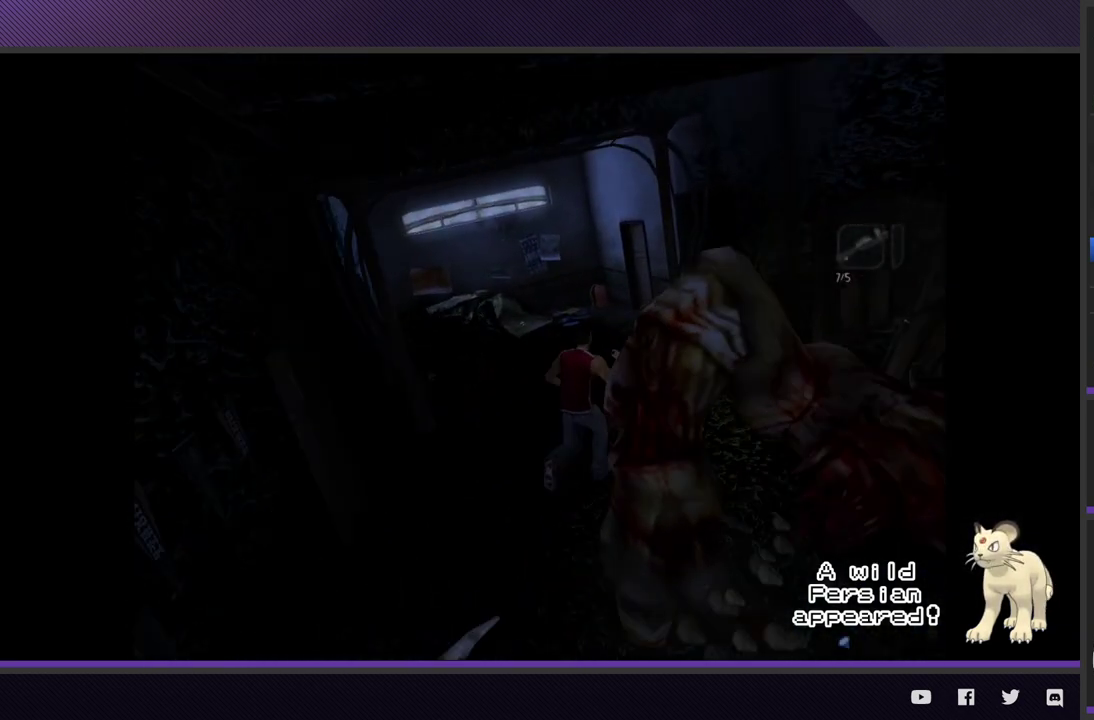
{"buttons": [], "left_stick": "up-right", "right_stick": "center", "events": [[450, "R2", "up"]]}
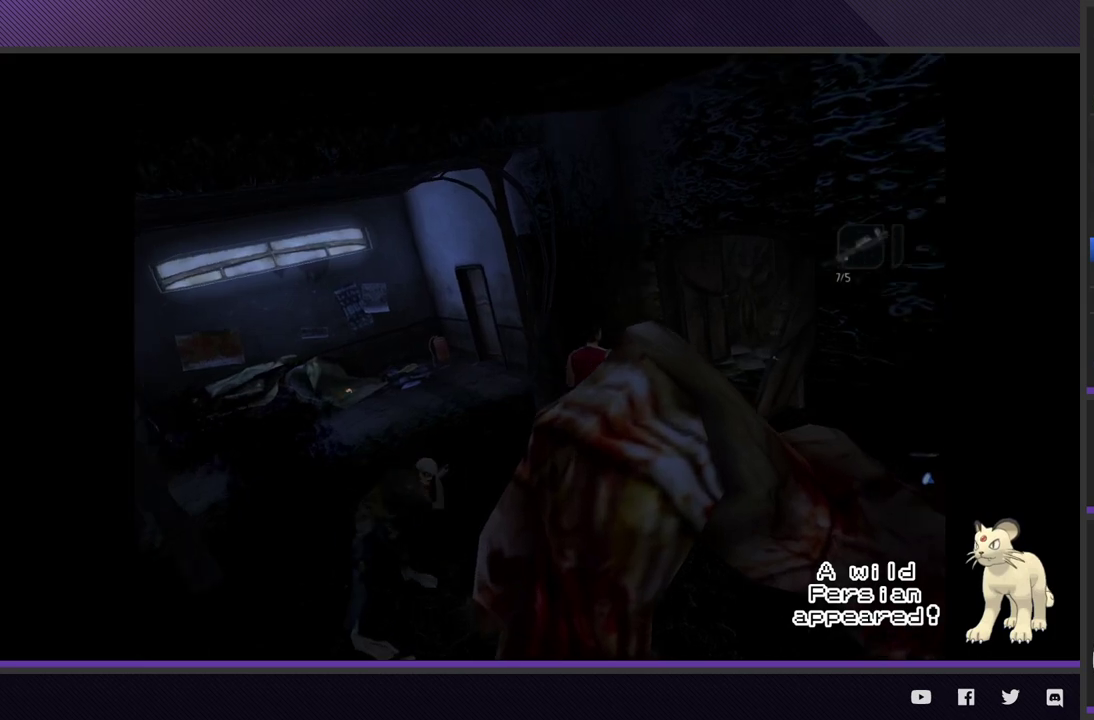
{"buttons": ["R2"], "left_stick": "up-right", "right_stick": "center", "events": [[117, "R2", "down"]]}
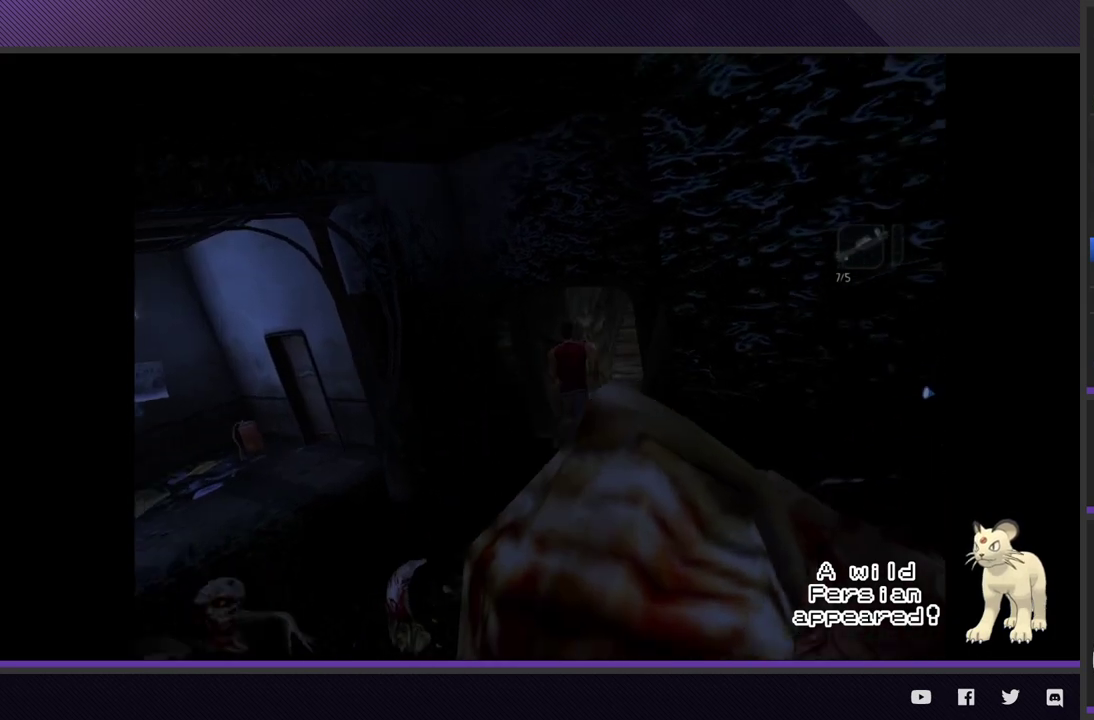
{"buttons": ["R2"], "left_stick": "up-right", "right_stick": "center", "events": [[250, "R2", "up"], [417, "R2", "down"]]}
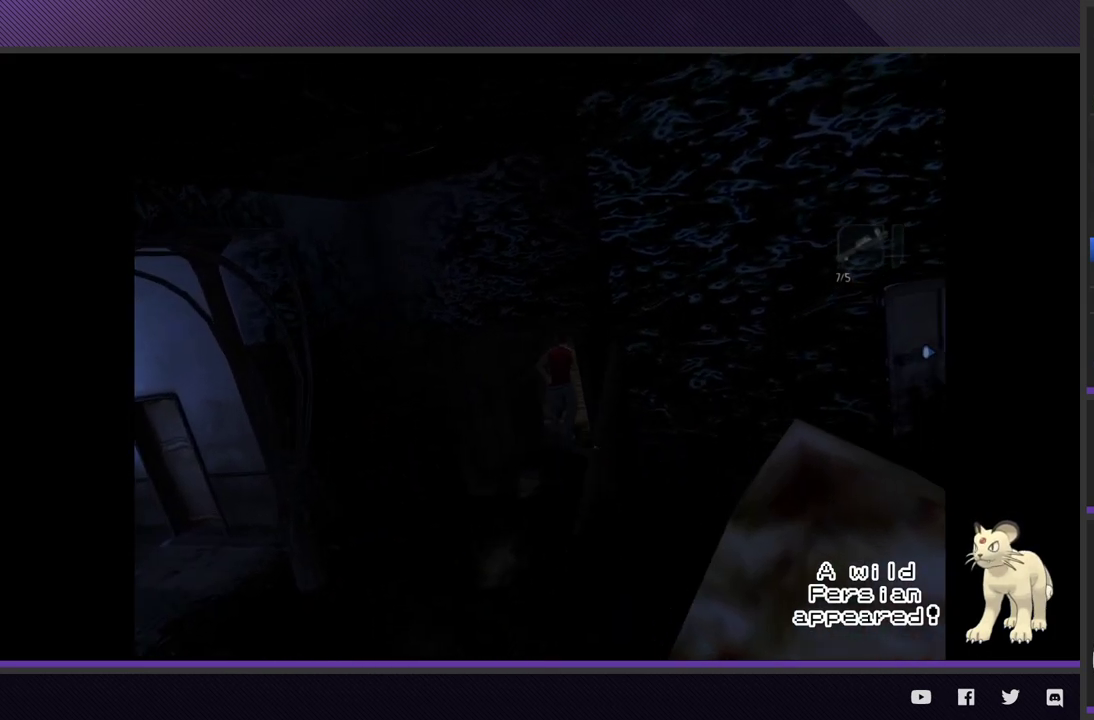
{"buttons": ["R2"], "left_stick": "up", "right_stick": "center", "events": [[417, "left_stick", "up"]]}
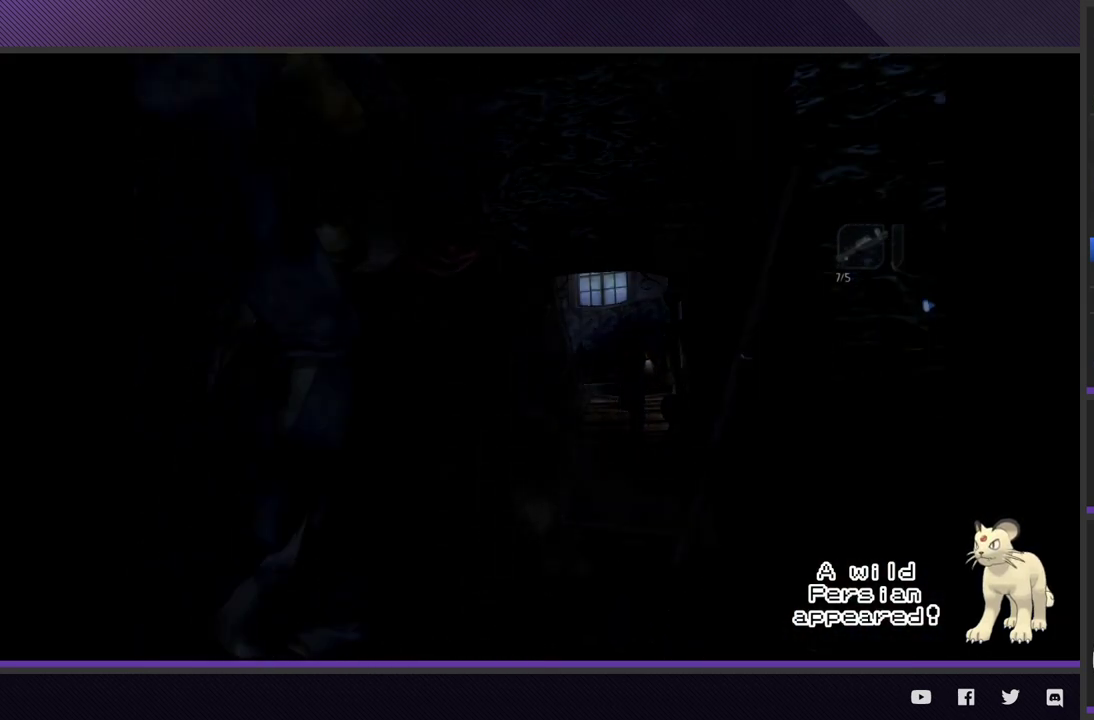
{"buttons": ["R2"], "left_stick": "up", "right_stick": "center", "events": [[33, "R2", "up"], [183, "R2", "down"]]}
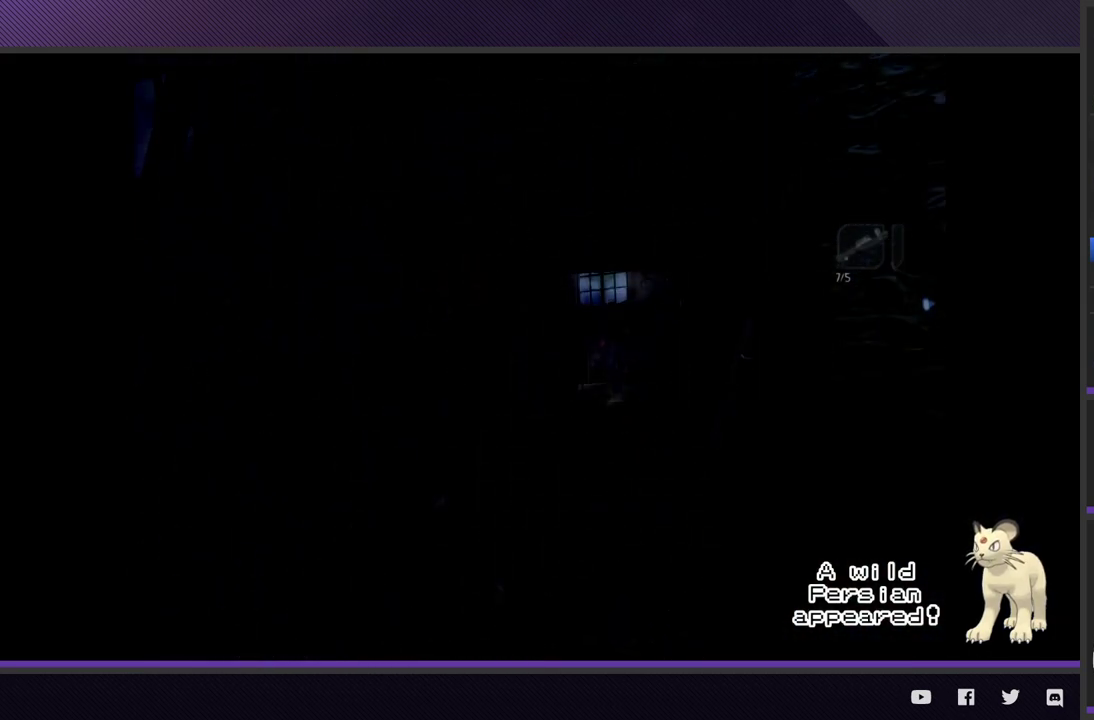
{"buttons": [], "left_stick": "left", "right_stick": "center", "events": [[283, "left_stick", "up-left"], [350, "R2", "up"], [383, "left_stick", "left"]]}
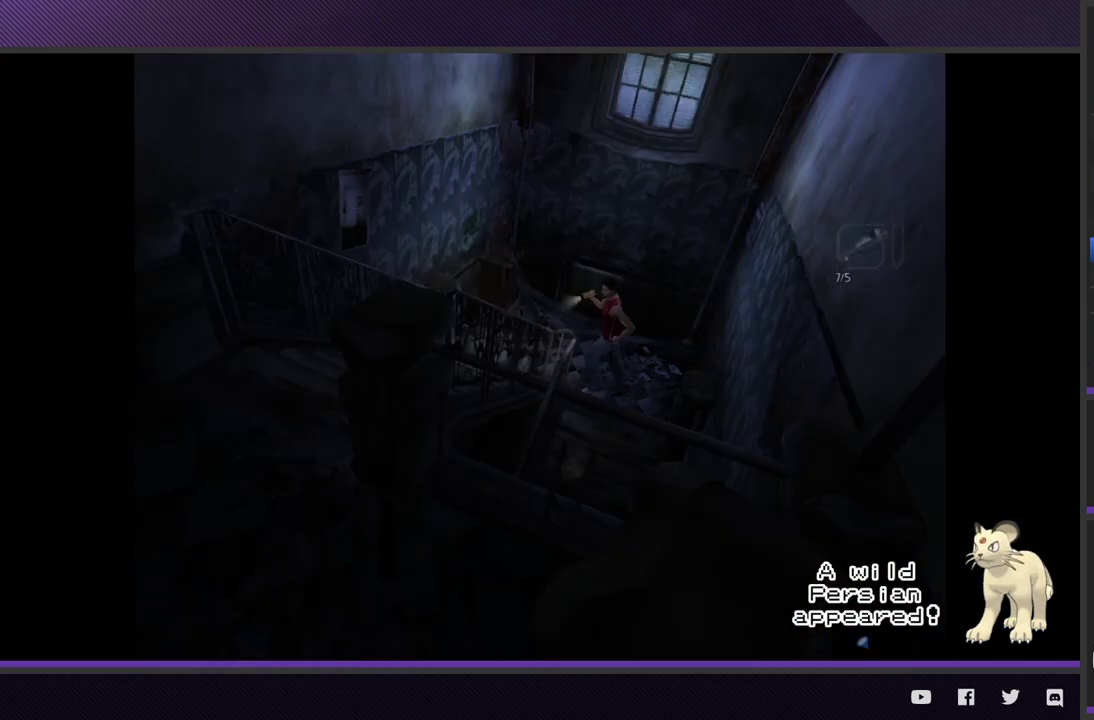
{"buttons": [], "left_stick": "up", "right_stick": "center", "events": [[117, "left_stick", "down-left"], [367, "left_stick", "up"]]}
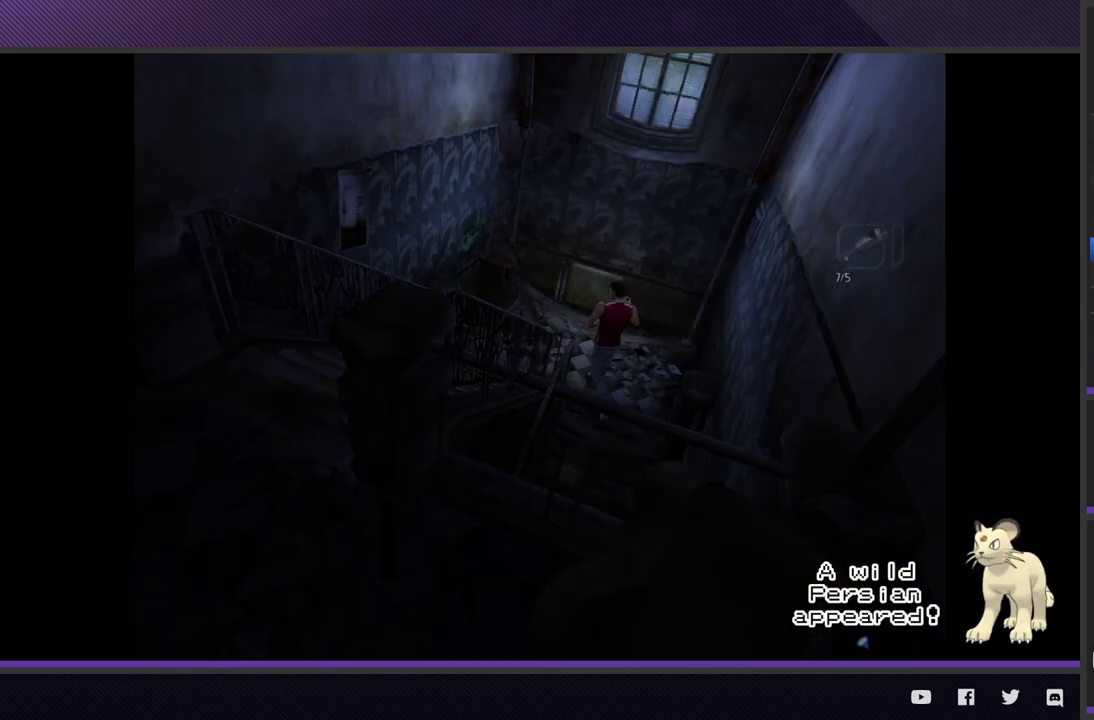
{"buttons": [], "left_stick": "left", "right_stick": "center", "events": [[217, "left_stick", "up-left"], [383, "left_stick", "left"]]}
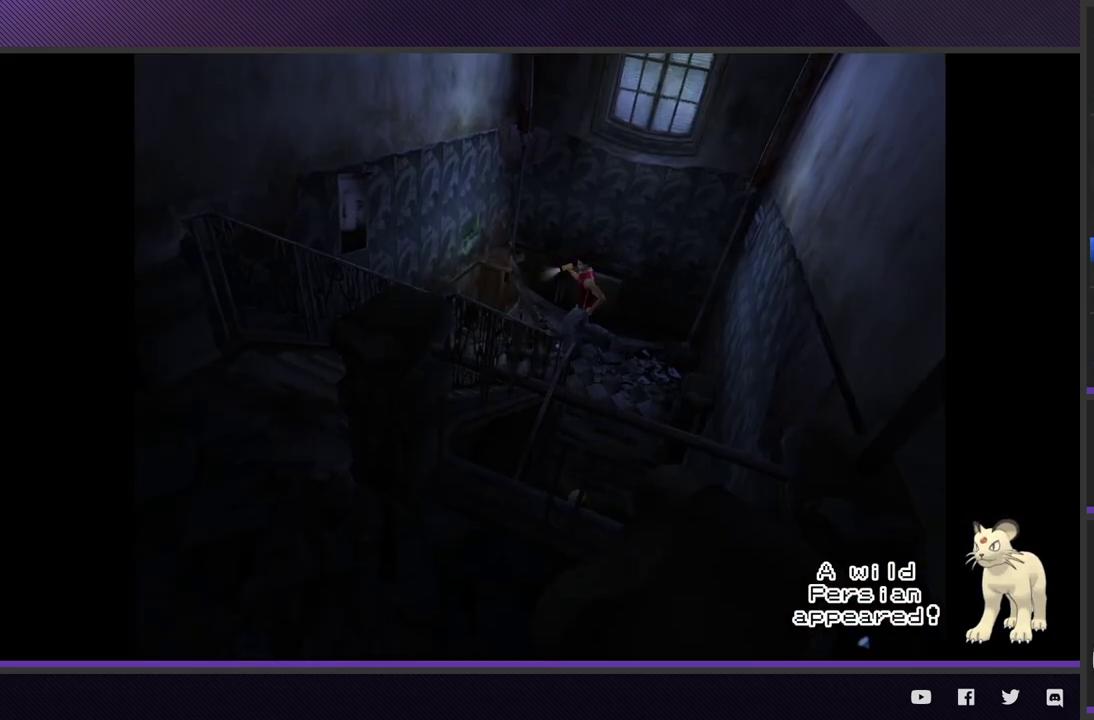
{"buttons": ["R2"], "left_stick": "down-left", "right_stick": "center", "events": [[17, "left_stick", "down-left"], [217, "R2", "down"]]}
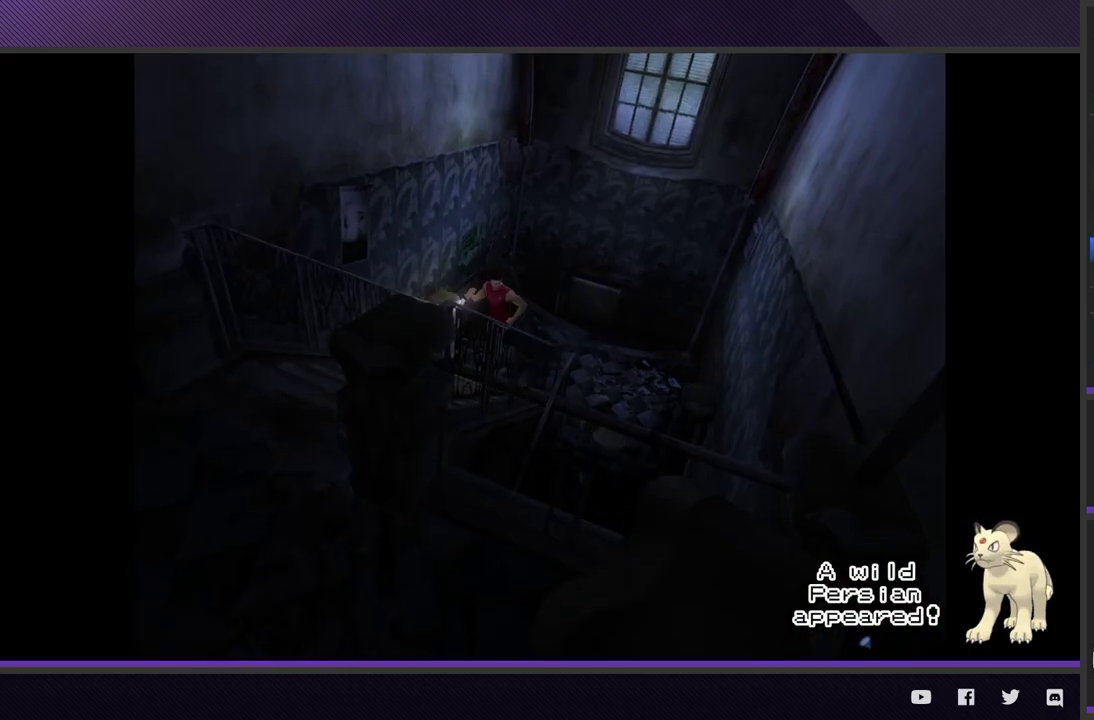
{"buttons": ["R2"], "left_stick": "down-left", "right_stick": "center"}
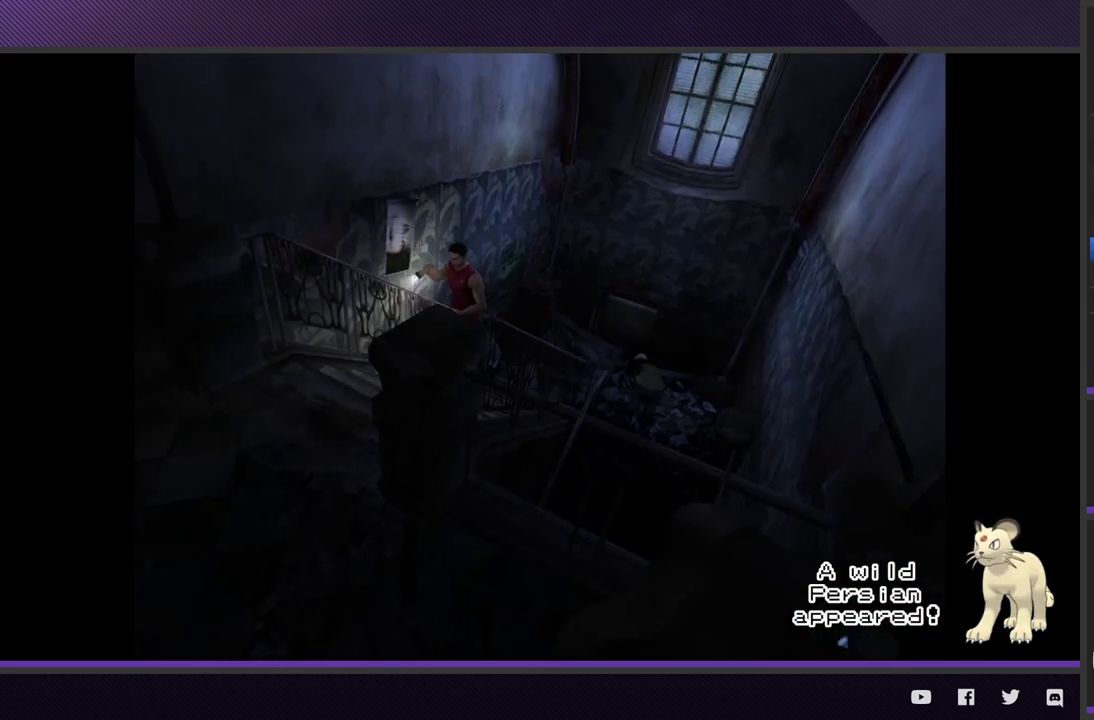
{"buttons": [], "left_stick": "down-left", "right_stick": "center", "events": [[83, "R2", "up"]]}
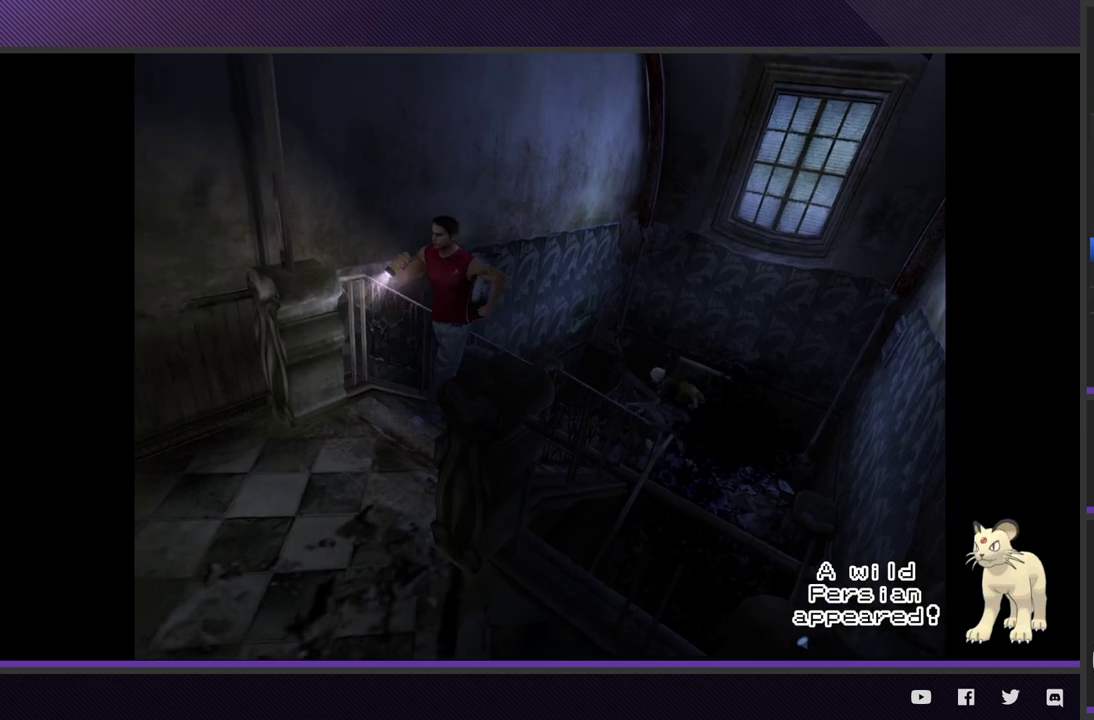
{"buttons": [], "left_stick": "down-left", "right_stick": "center", "events": [[17, "R2", "down"], [267, "R2", "up"]]}
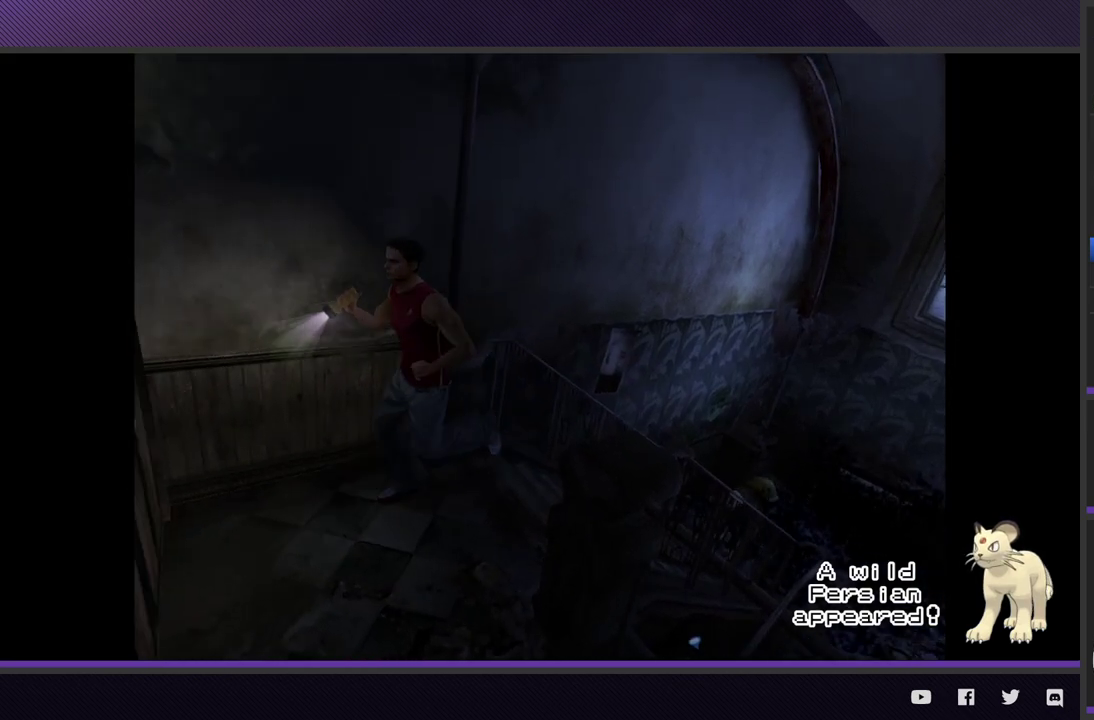
{"buttons": ["A"], "left_stick": "left", "right_stick": "center"}
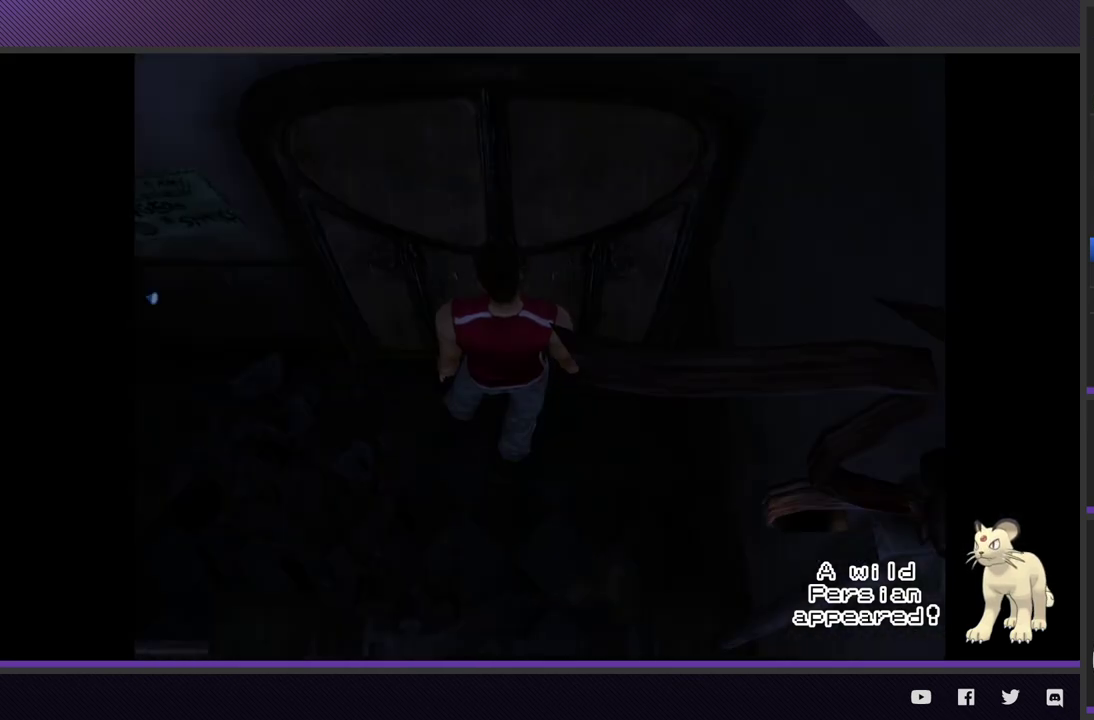
{"buttons": [], "left_stick": "center", "right_stick": "center"}
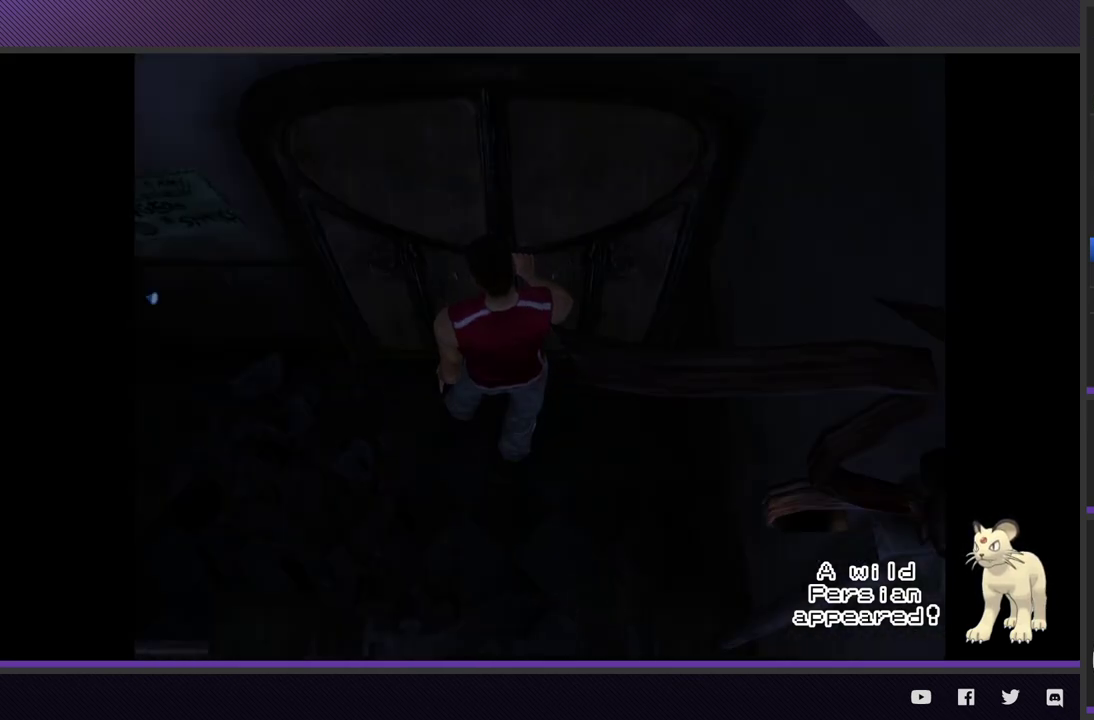
{"buttons": [], "left_stick": "center", "right_stick": "center"}
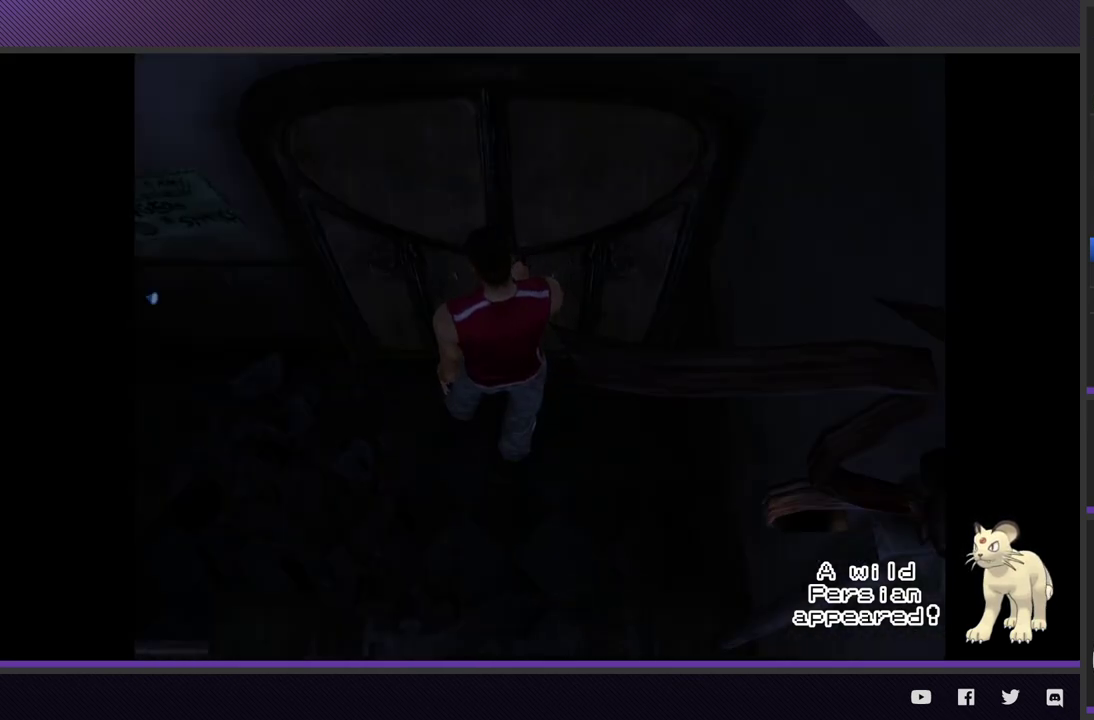
{"buttons": [], "left_stick": "center", "right_stick": "center"}
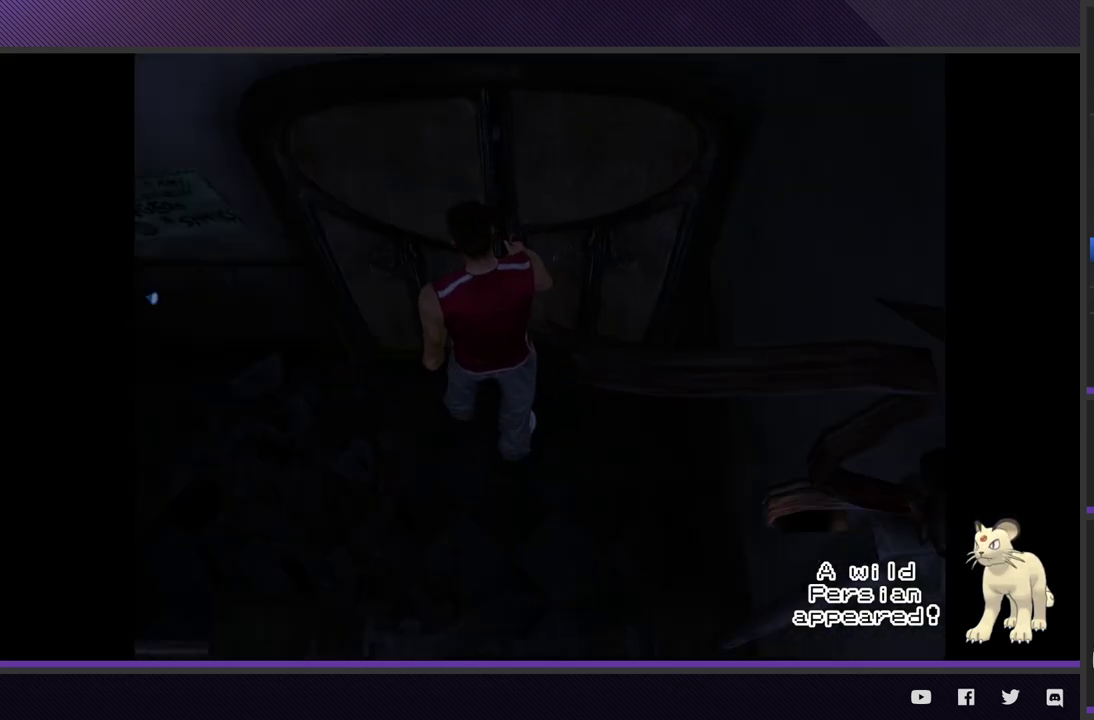
{"buttons": [], "left_stick": "center", "right_stick": "center"}
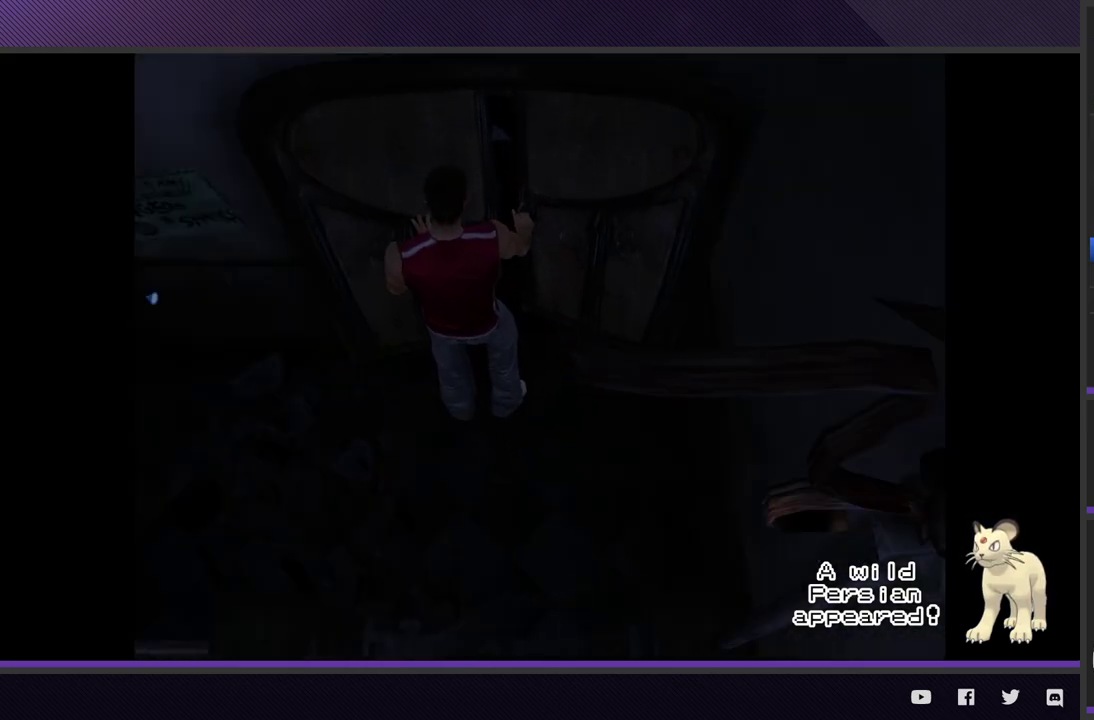
{"buttons": [], "left_stick": "center", "right_stick": "center"}
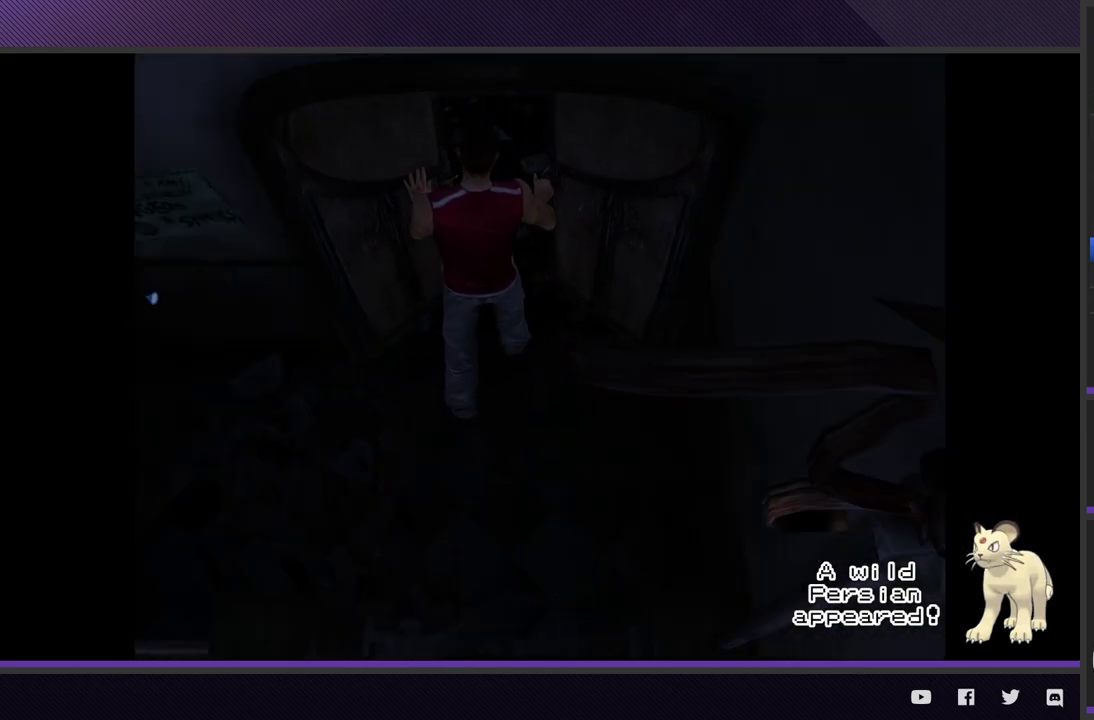
{"buttons": [], "left_stick": "center", "right_stick": "center"}